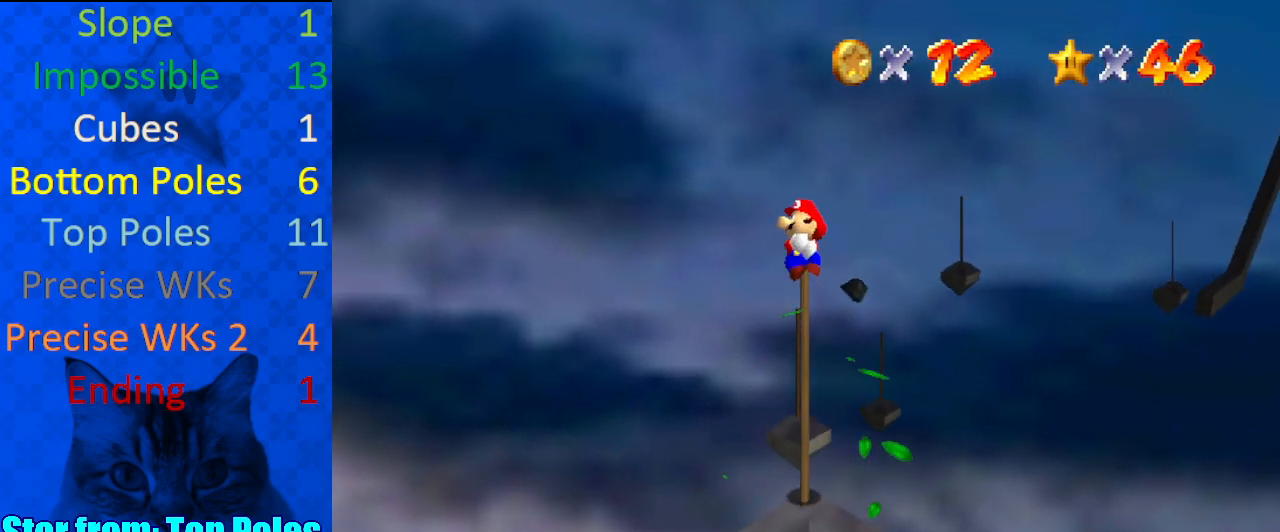
Gameplay with keyboard; each line is a JSON object with the keys held at the frame after it. "events" lists presses ("down") and releases ("up") of "a", "c", "ctrl", "d", "down", "left", "return", "right", "s", "shift", "up", "w", "x" and "y" between this image and that frame as [ms after this image, input, new state], when the widget could be followed in between. No other keys are recorded. Mouse input is not recorded.
{"keys": ["up"], "events": []}
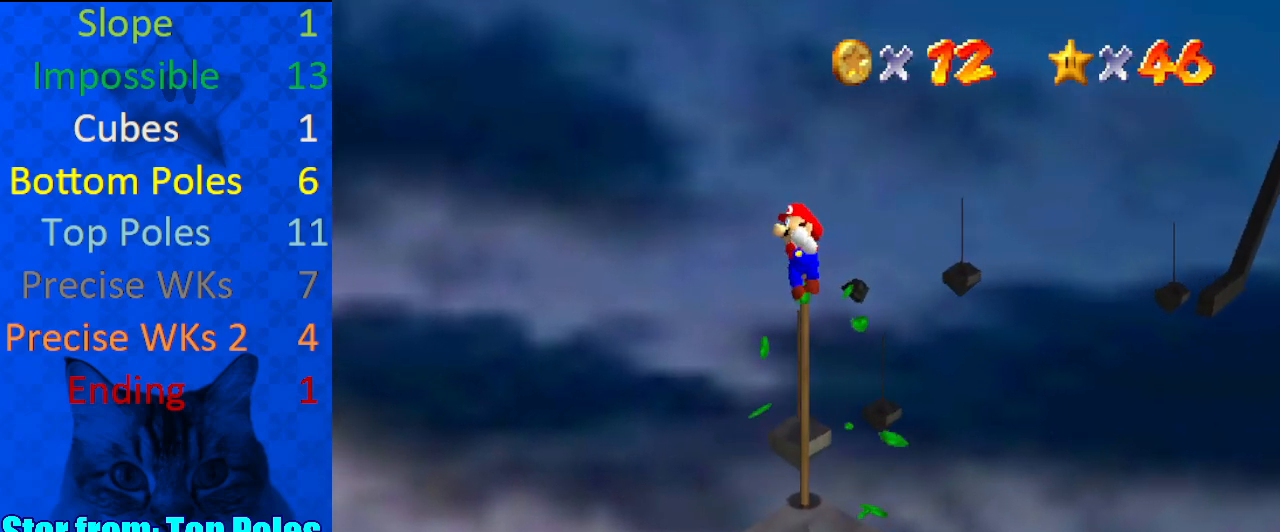
{"keys": ["up"], "events": []}
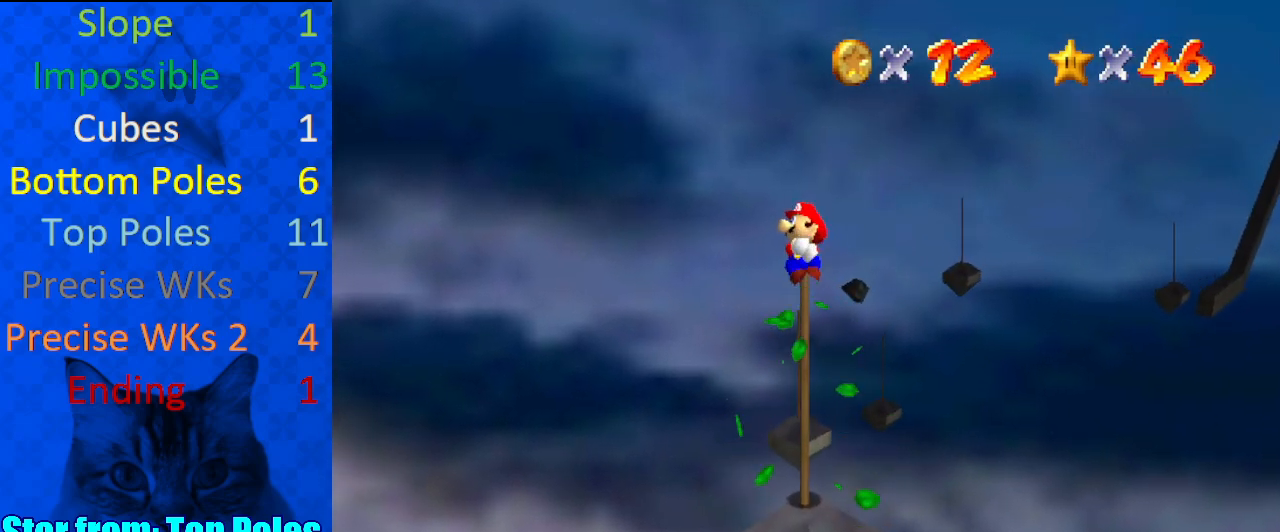
{"keys": ["up"], "events": []}
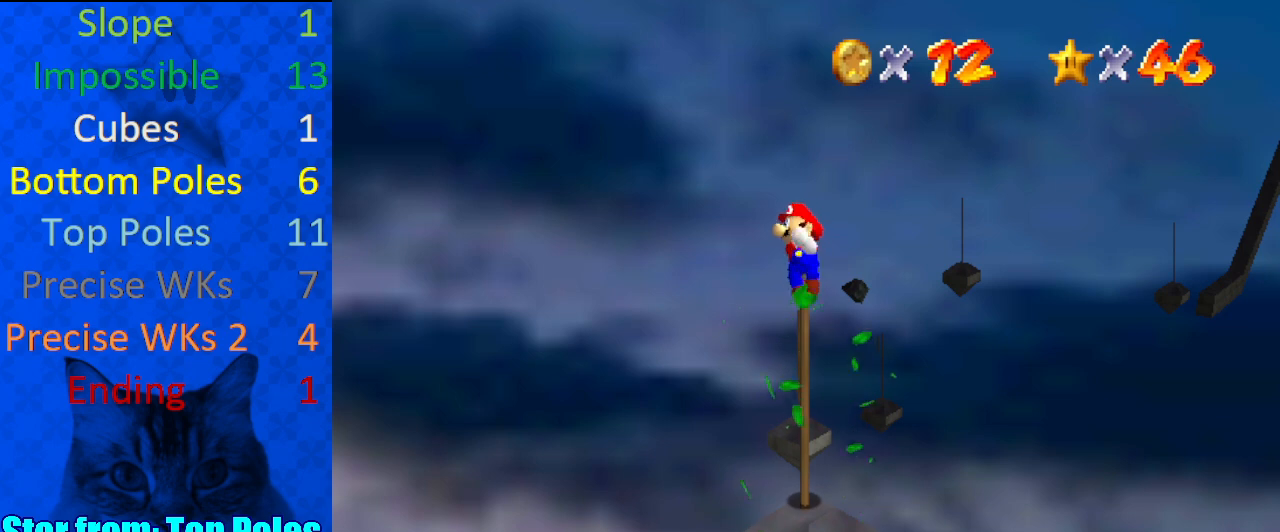
{"keys": ["up"], "events": []}
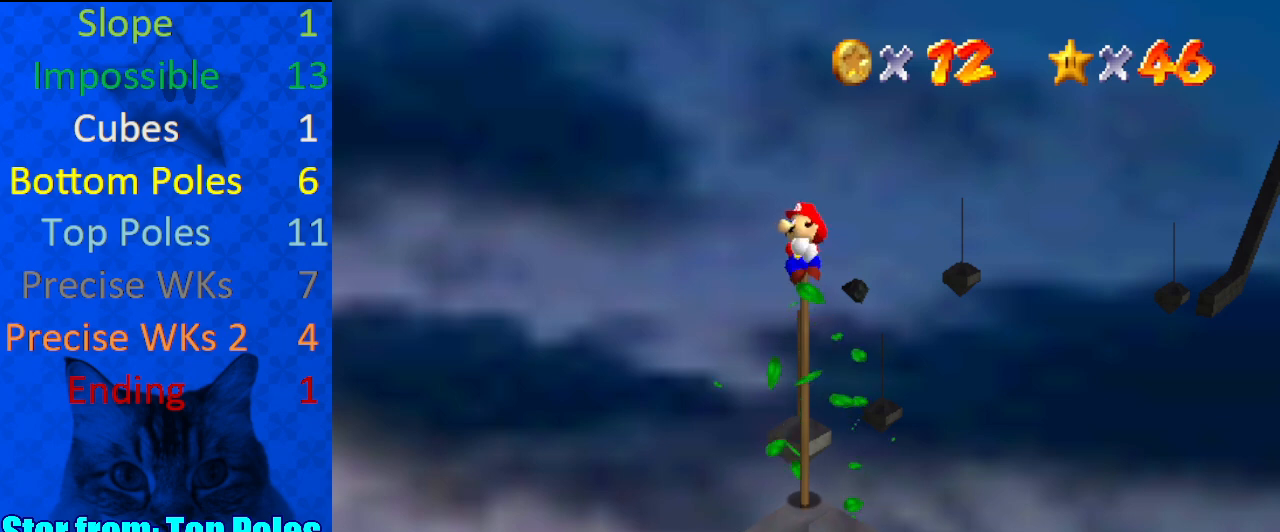
{"keys": ["up"], "events": []}
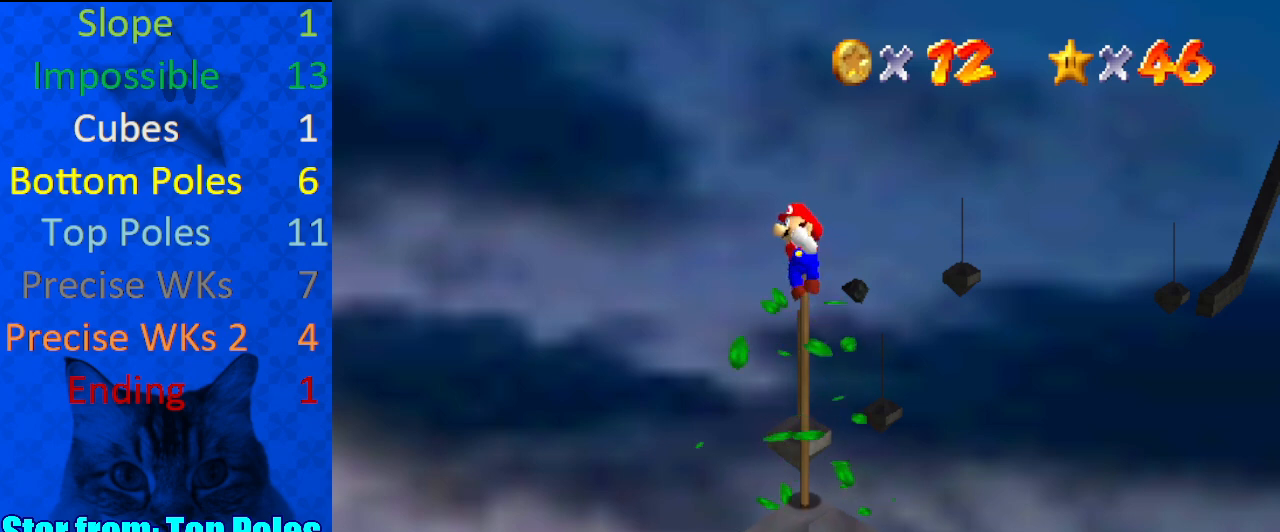
{"keys": ["shift", "up"], "events": [[400, "shift", "down"]]}
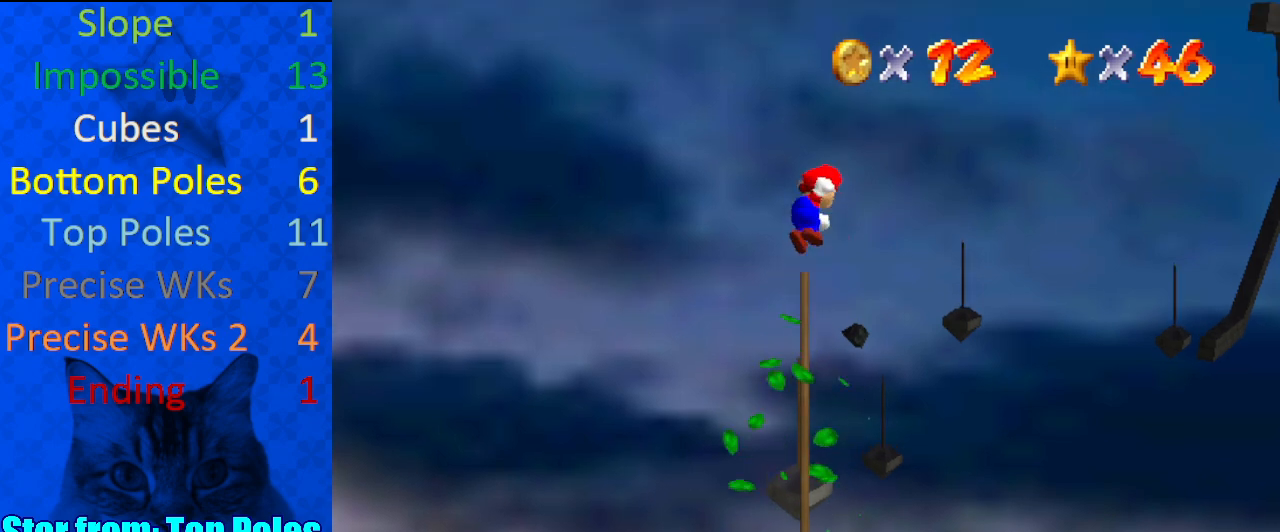
{"keys": ["ctrl", "shift", "up"], "events": [[200, "ctrl", "down"]]}
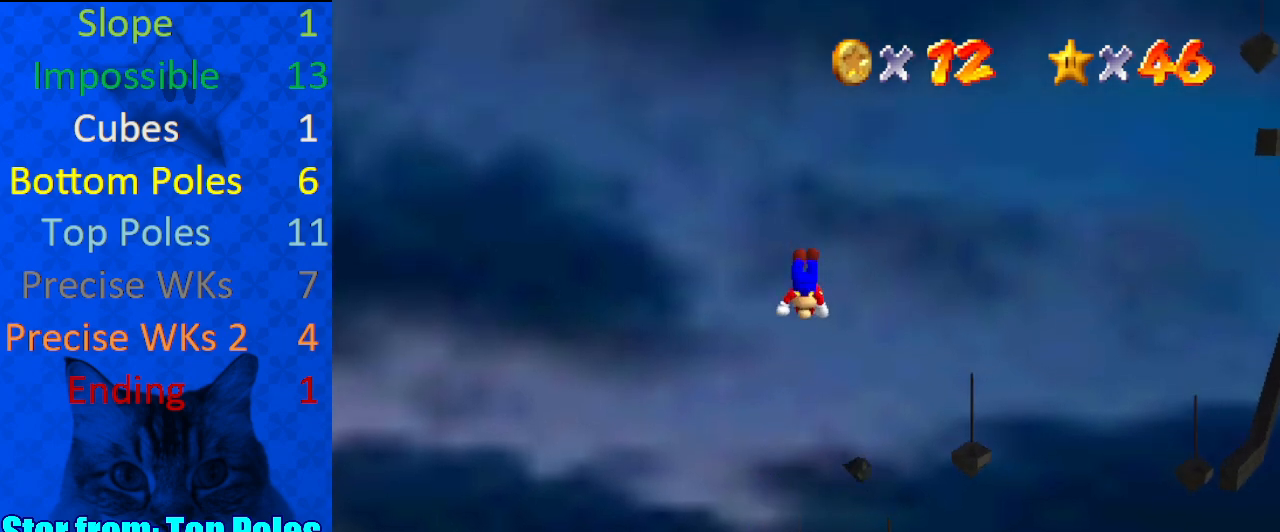
{"keys": ["up"], "events": [[300, "ctrl", "up"], [333, "shift", "up"]]}
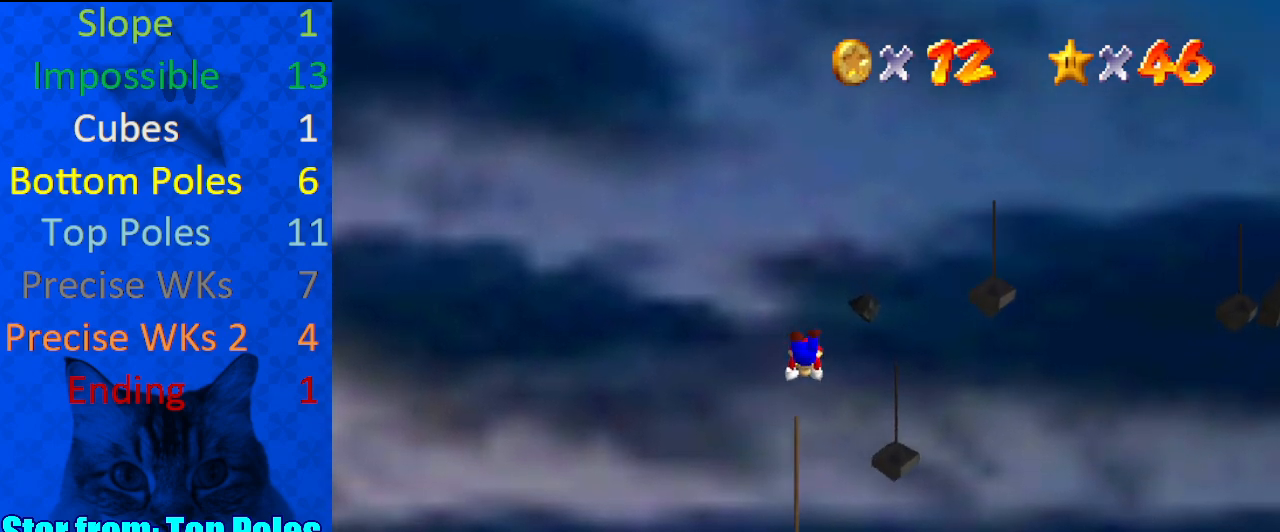
{"keys": ["up"], "events": []}
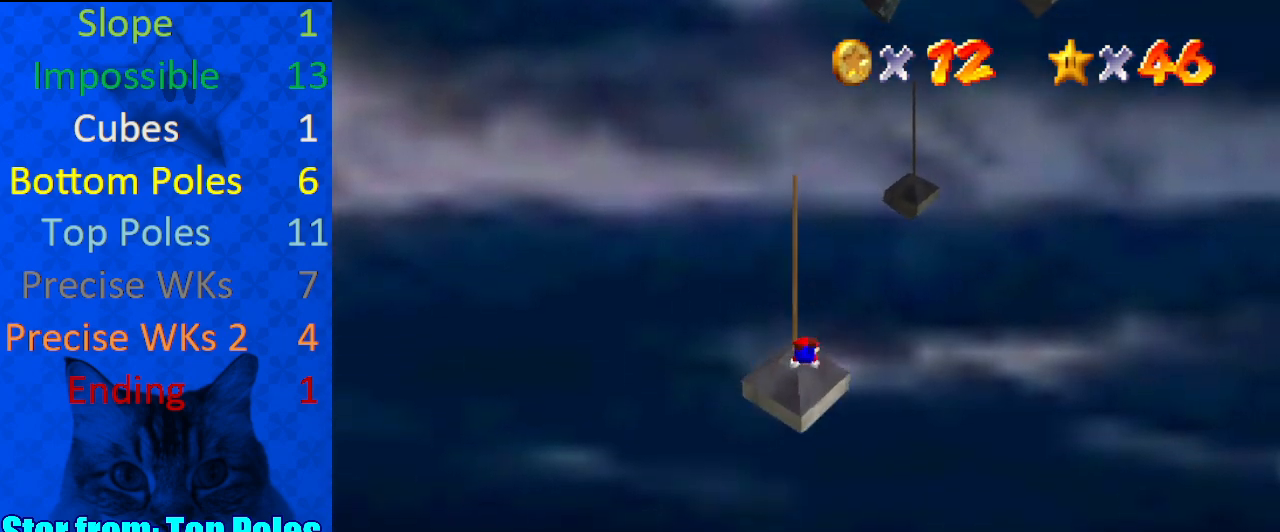
{"keys": ["up"], "events": []}
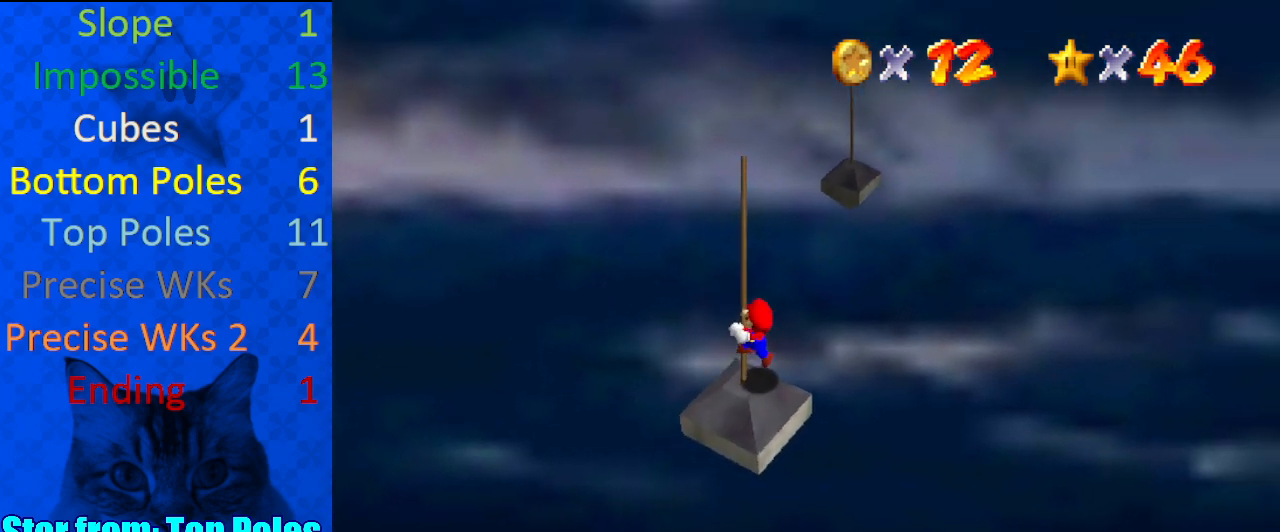
{"keys": ["left", "up"], "events": [[267, "left", "down"]]}
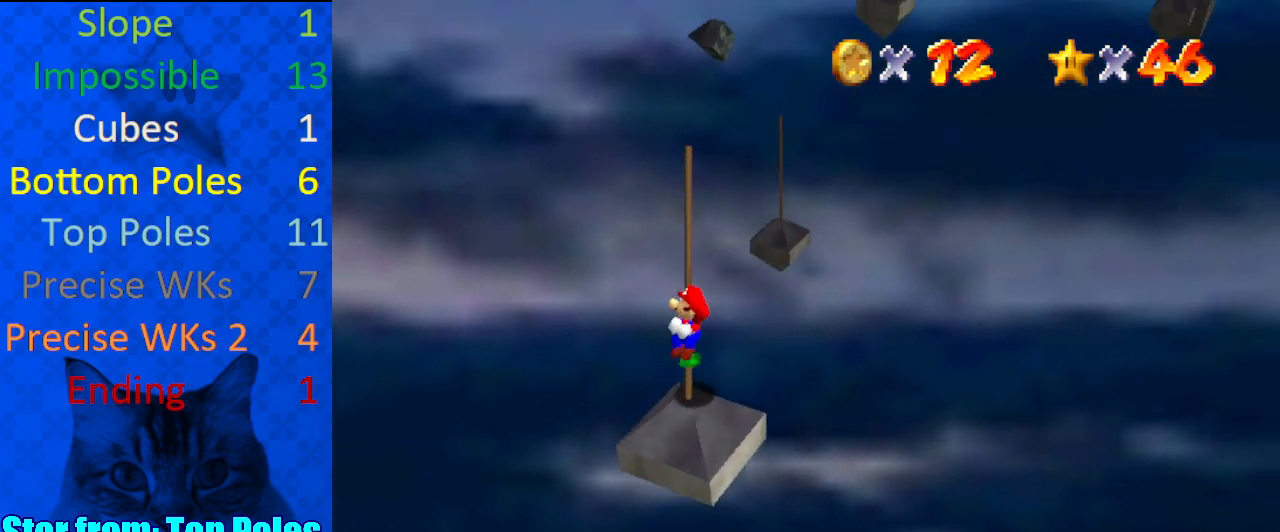
{"keys": ["left", "up"], "events": []}
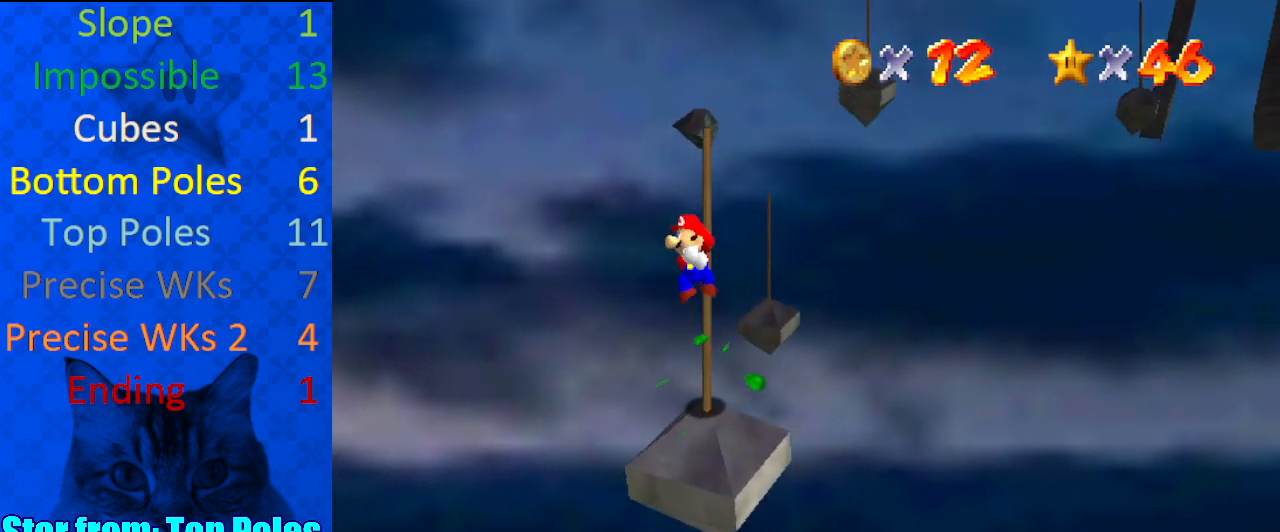
{"keys": ["up"], "events": [[500, "left", "up"]]}
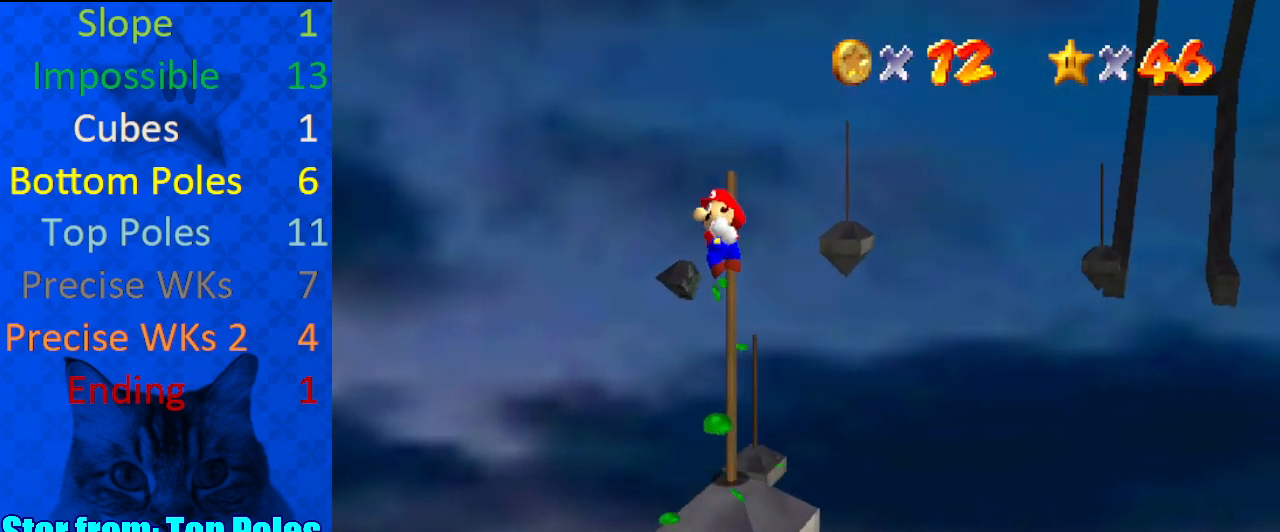
{"keys": ["left", "up"], "events": [[333, "left", "down"]]}
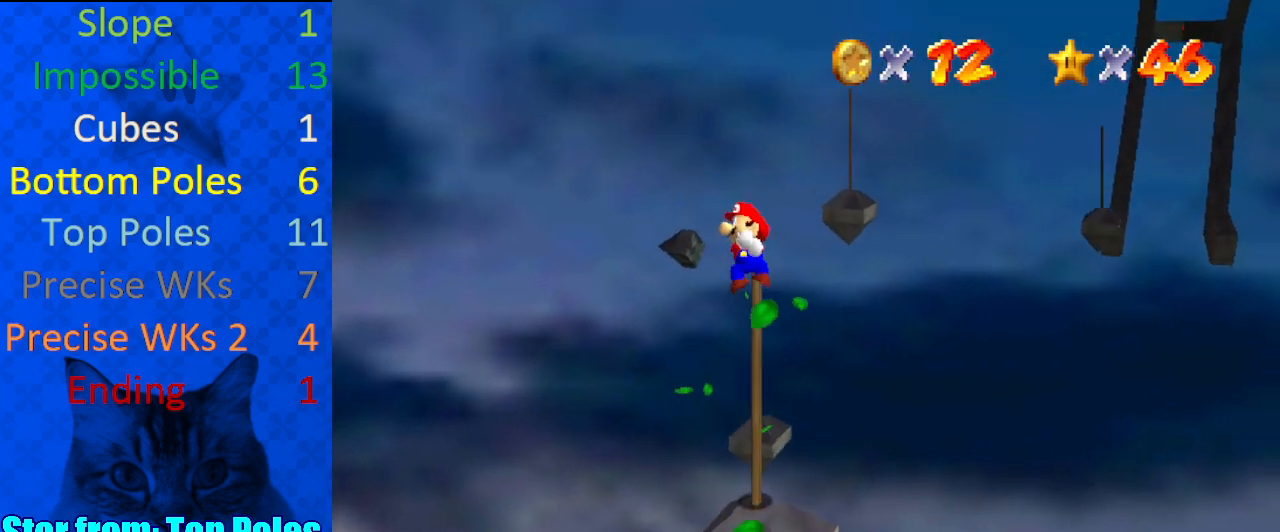
{"keys": ["up"], "events": [[33, "left", "up"], [433, "left", "down"], [500, "left", "up"]]}
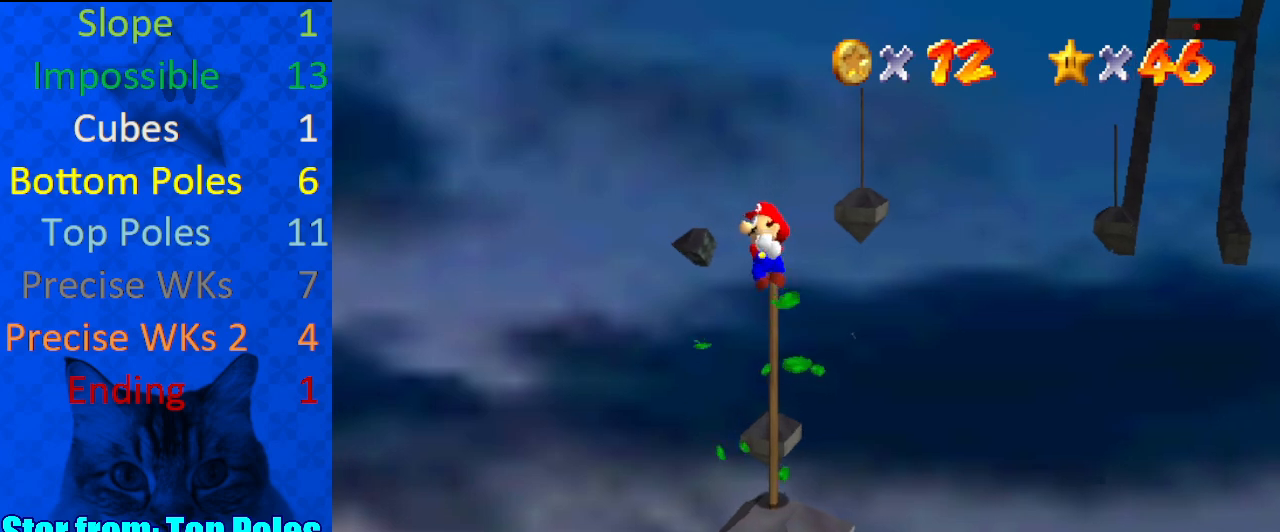
{"keys": ["up"], "events": []}
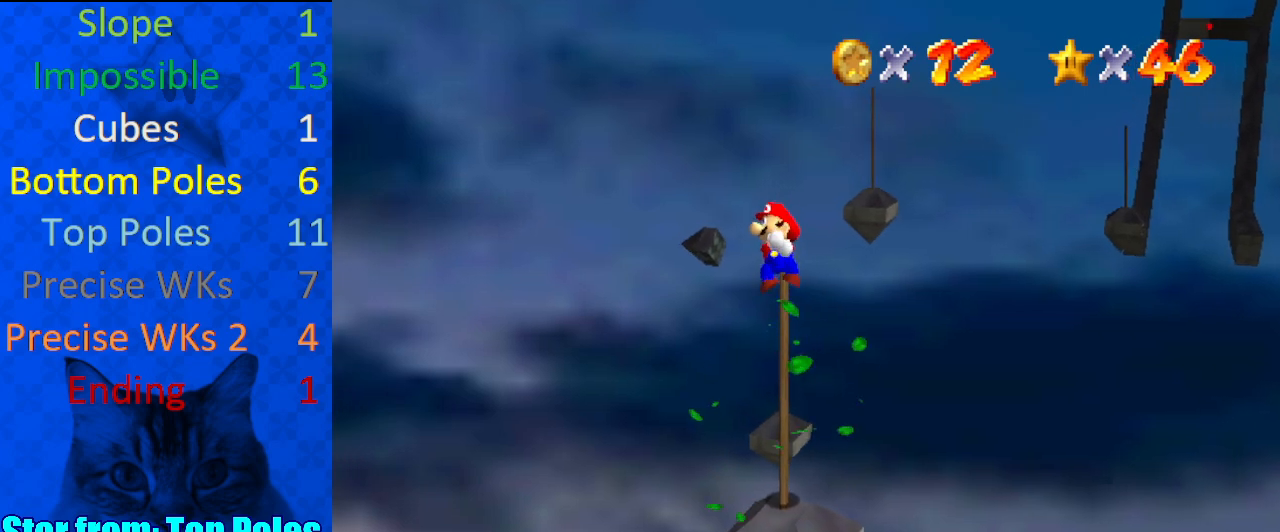
{"keys": ["ctrl", "shift", "up"], "events": [[133, "shift", "down"], [367, "ctrl", "down"]]}
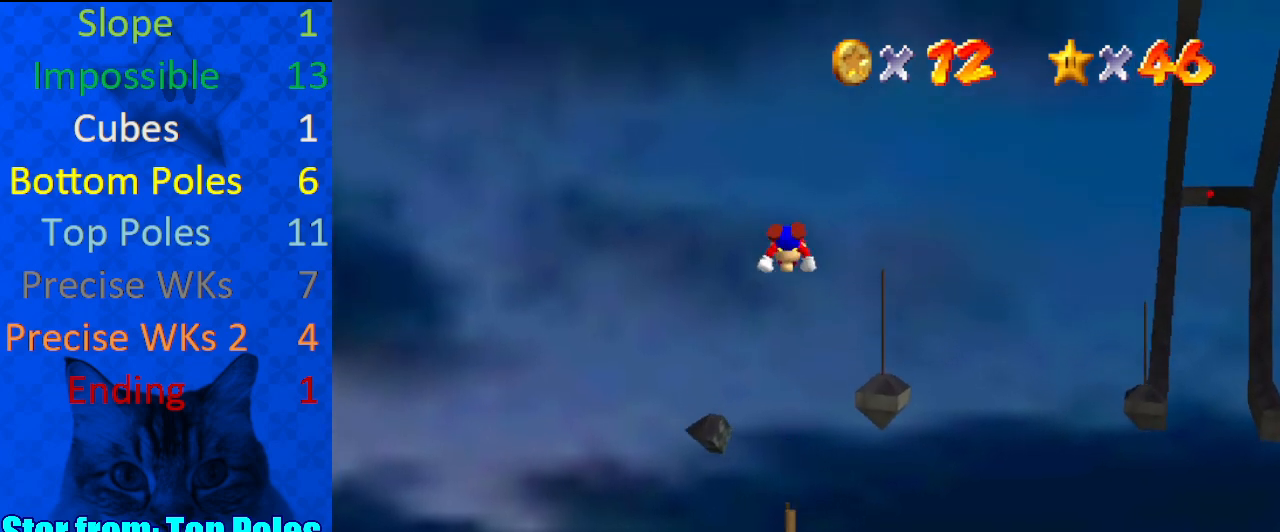
{"keys": ["up"], "events": [[200, "ctrl", "up"], [233, "shift", "up"]]}
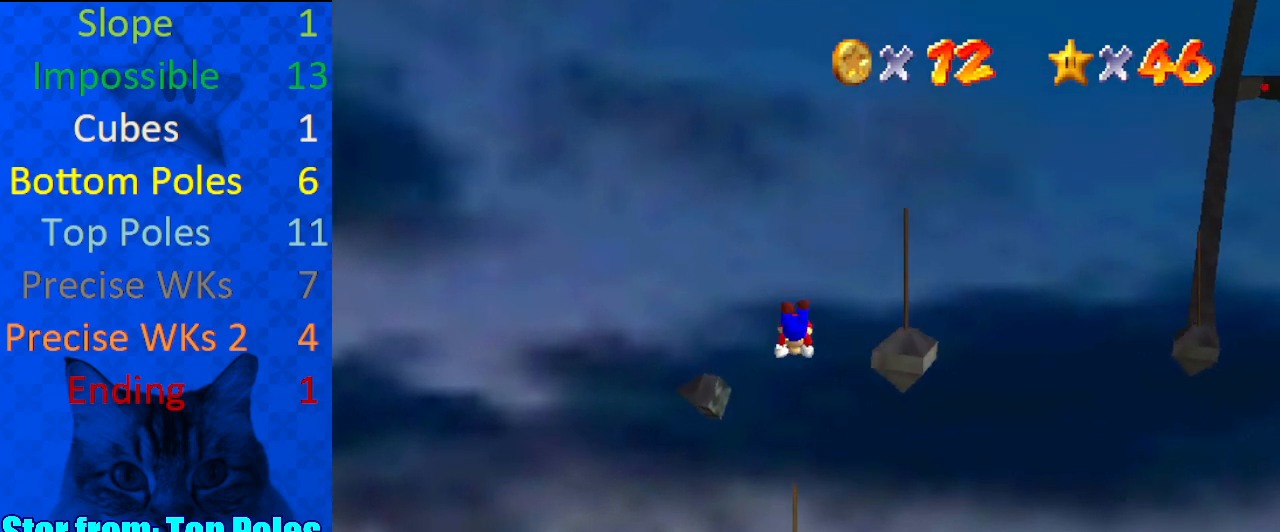
{"keys": ["up"], "events": []}
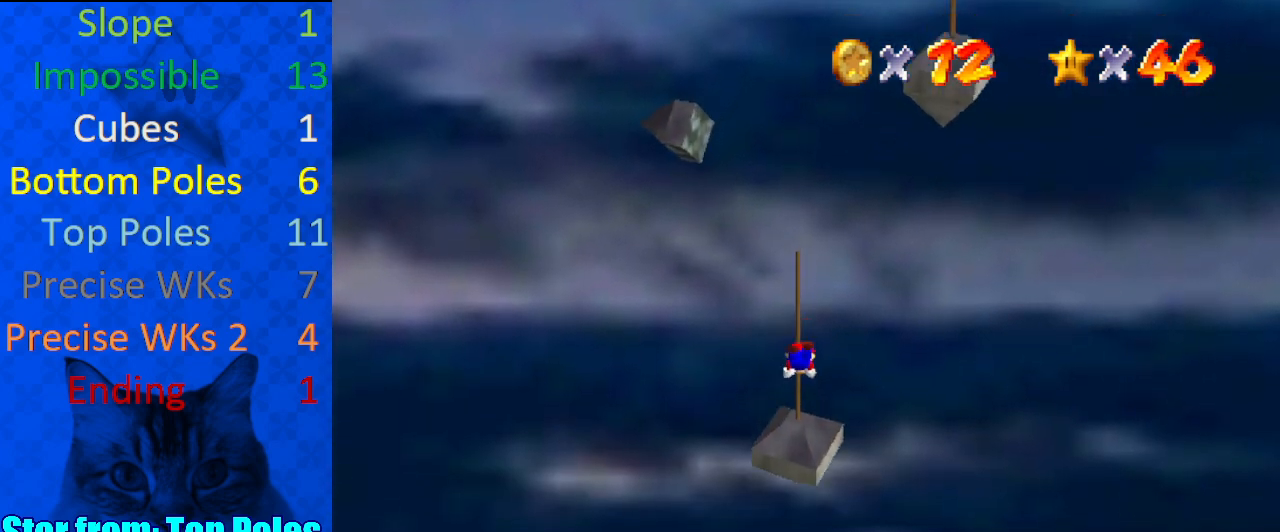
{"keys": ["up"], "events": []}
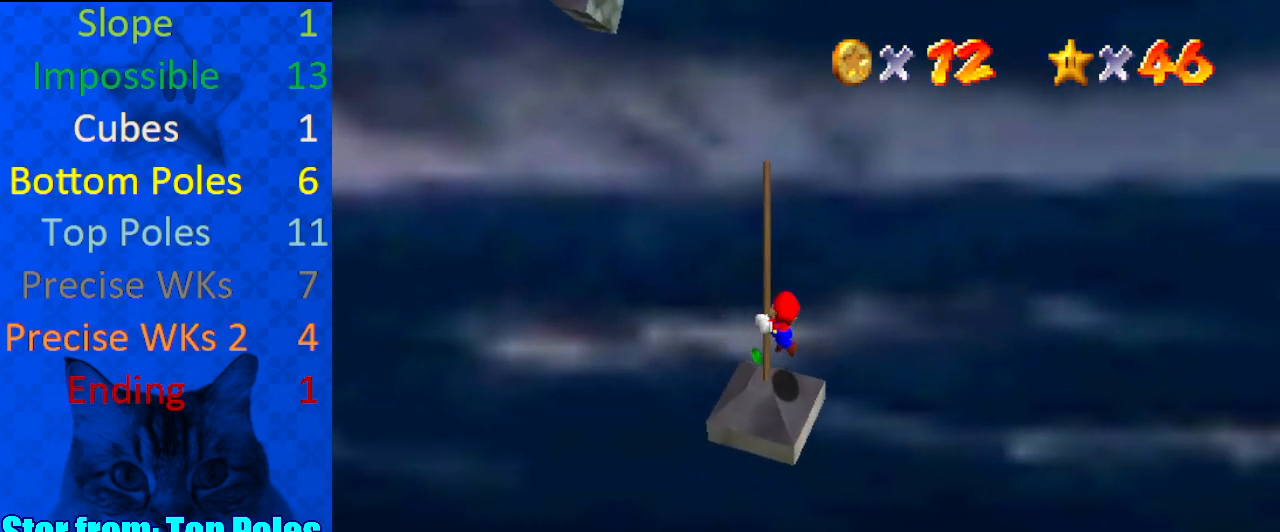
{"keys": [], "events": [[33, "up", "up"], [167, "w", "down"], [300, "w", "up"]]}
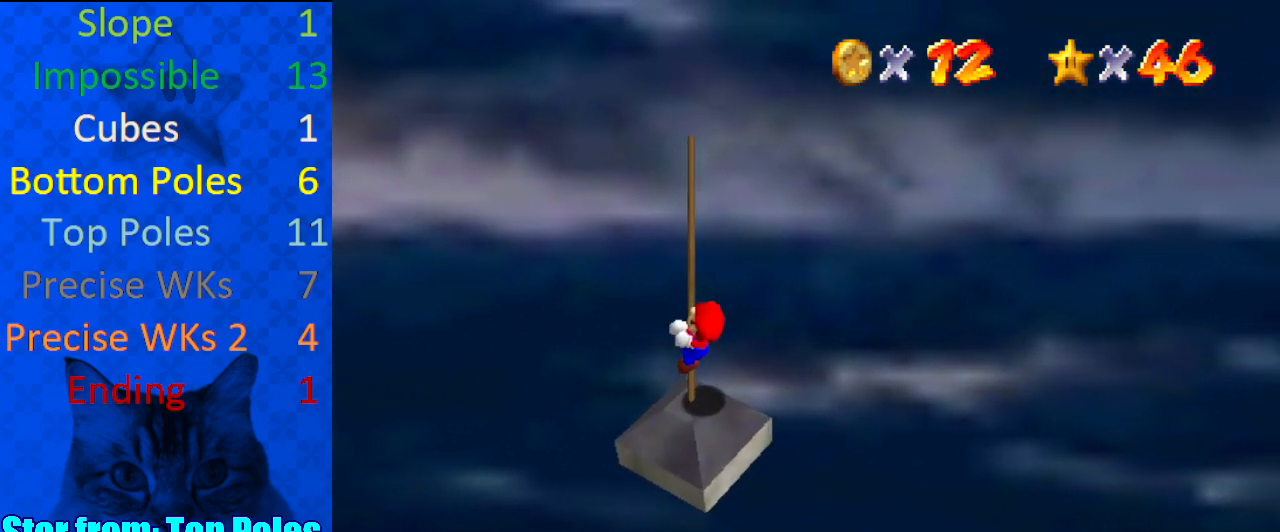
{"keys": [], "events": []}
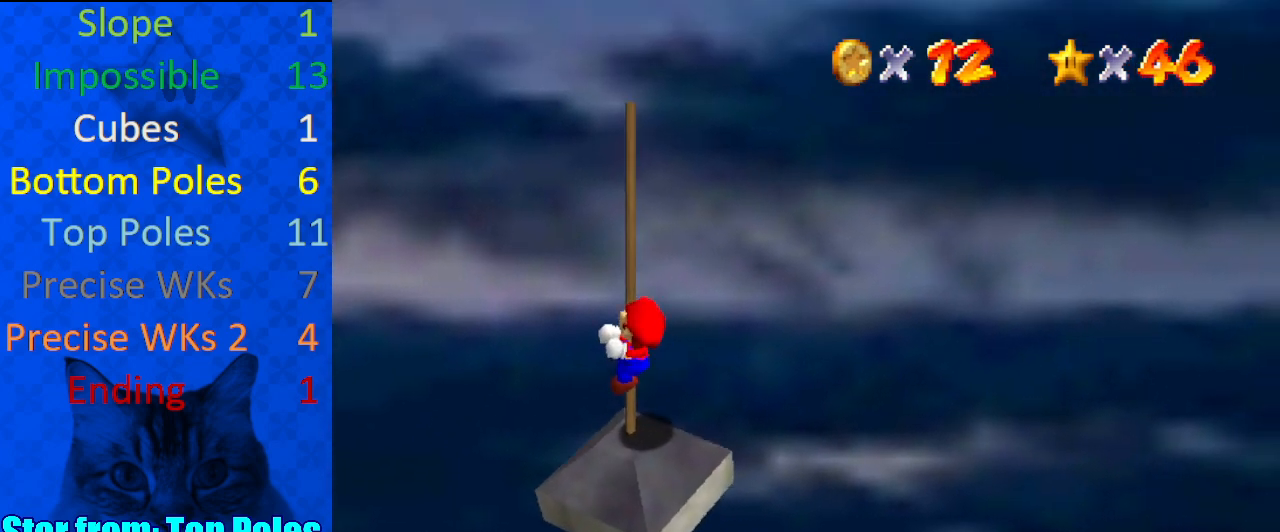
{"keys": [], "events": []}
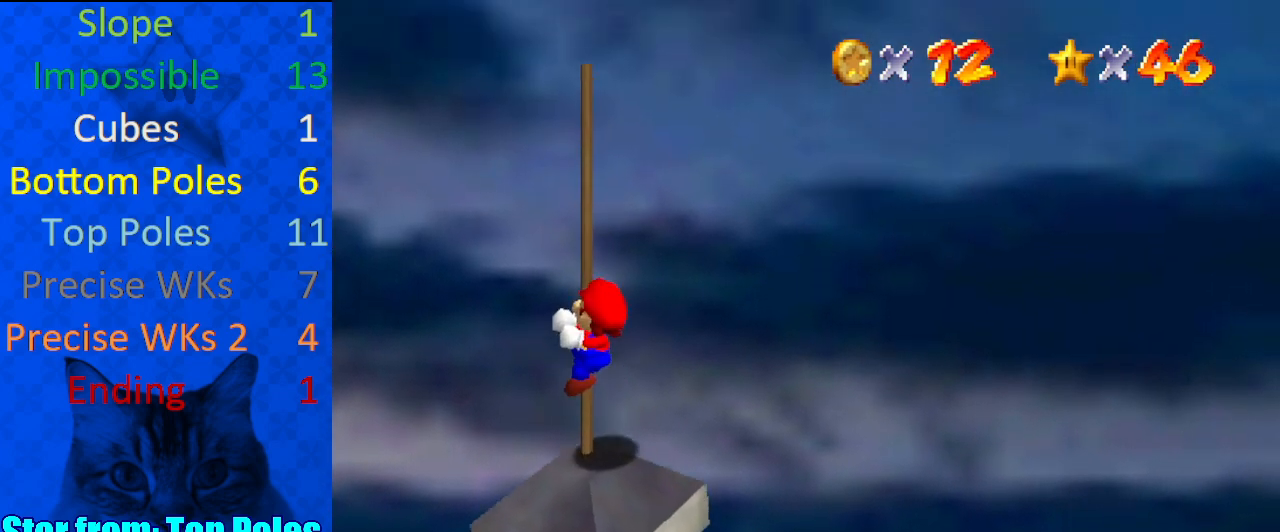
{"keys": [], "events": []}
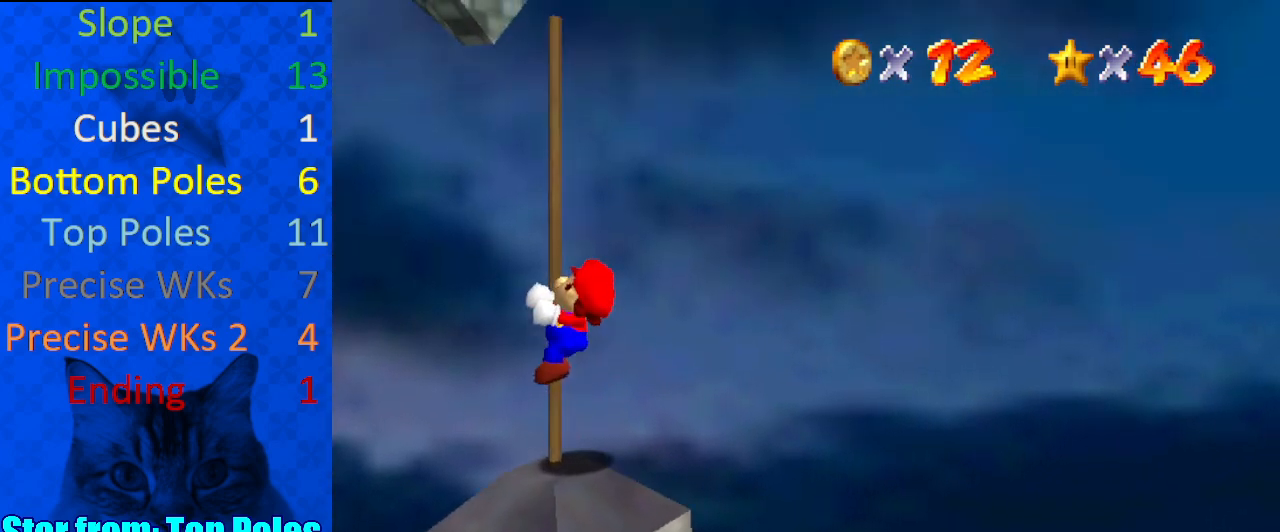
{"keys": ["right"], "events": [[433, "right", "down"]]}
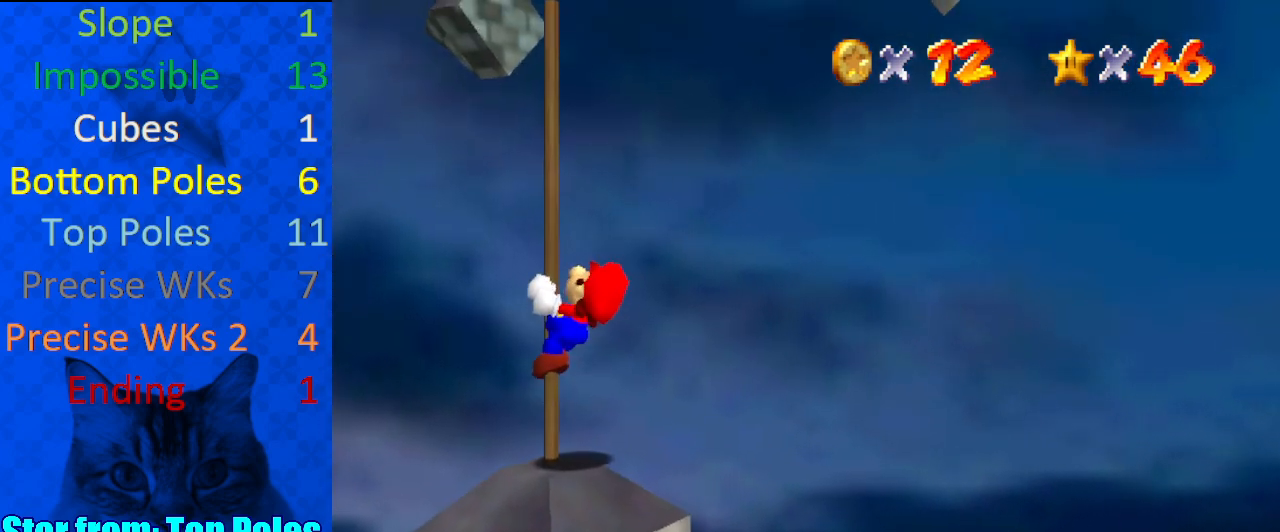
{"keys": [], "events": [[400, "right", "up"]]}
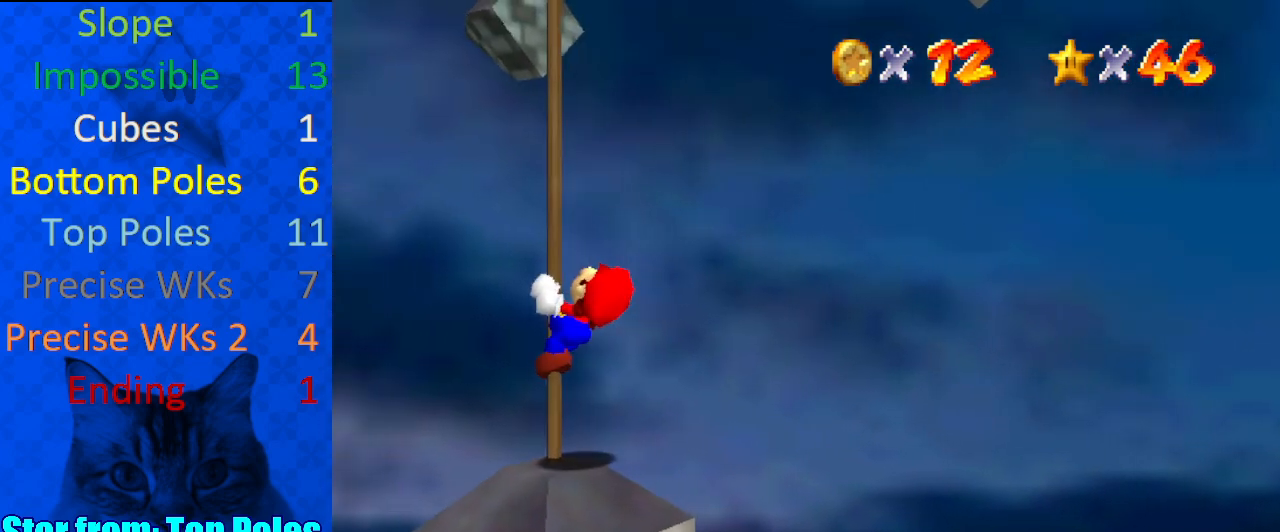
{"keys": ["left"], "events": [[500, "left", "down"]]}
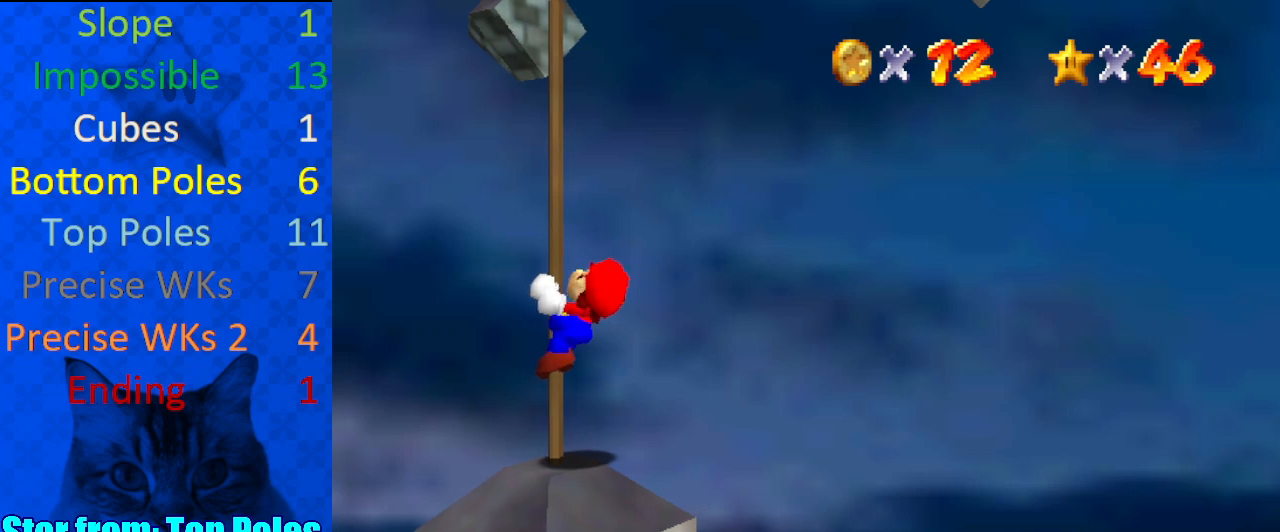
{"keys": [], "events": [[400, "left", "up"]]}
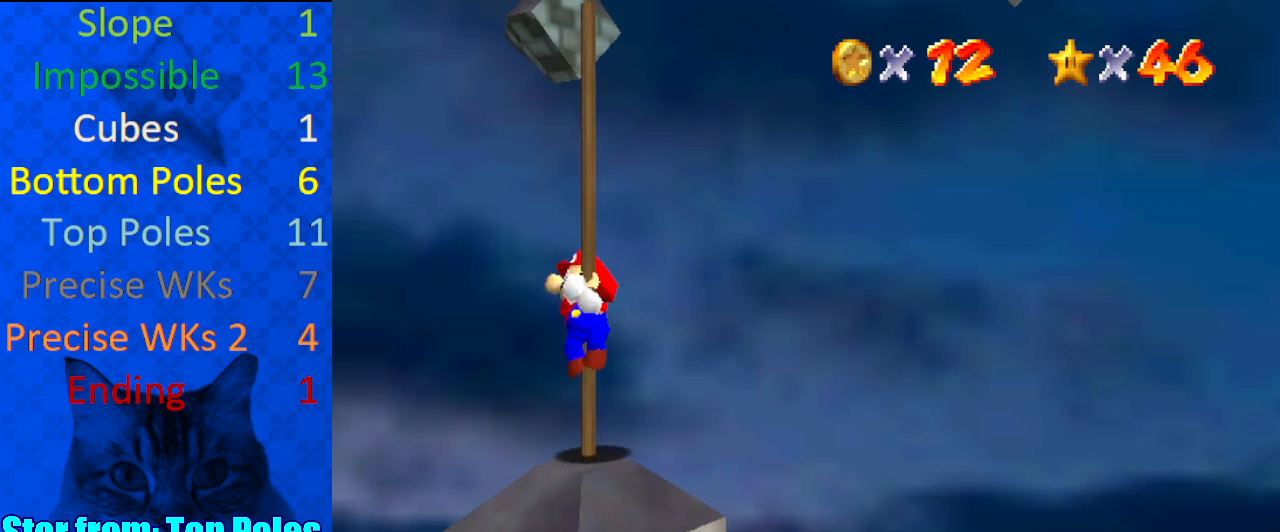
{"keys": [], "events": [[133, "down", "down"], [333, "down", "up"]]}